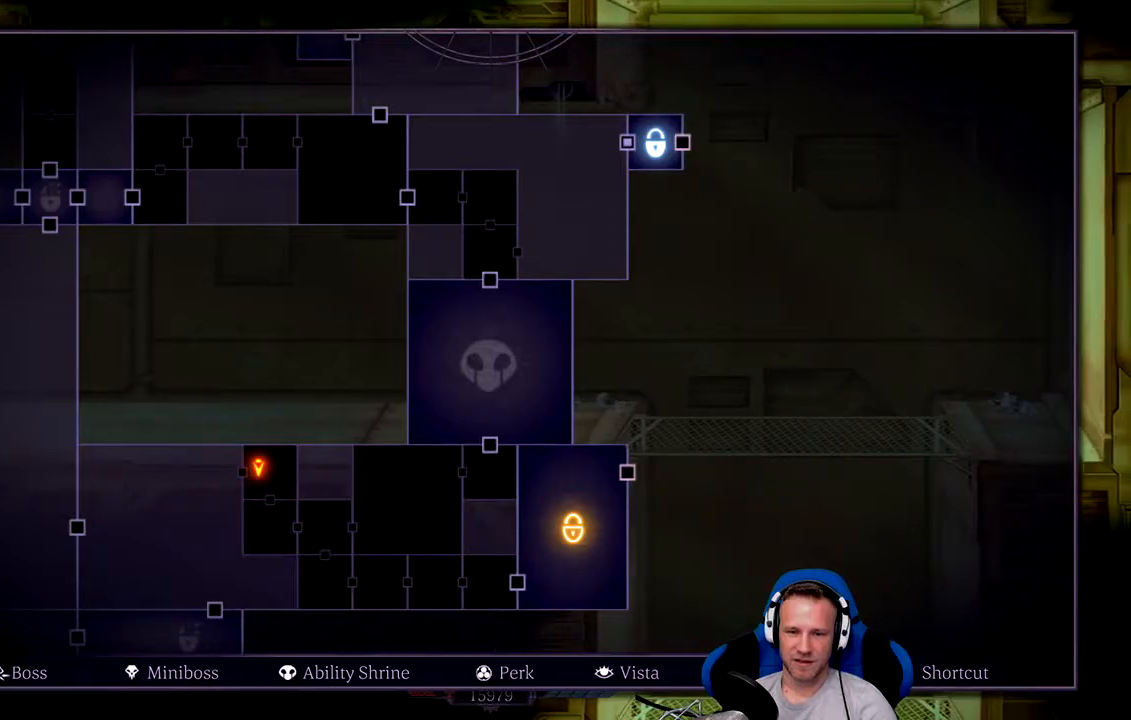
Gameplay with a controller (Xbox layout); each line is a JSON object with the inputs held at the frame after it. "events" lists button and stick changes between this image and that frame as [ms after this image, input, new state], when the widget could be followed in between. Not read: L3.
{"buttons": ["L2"], "left_stick": "center", "right_stick": "center", "events": []}
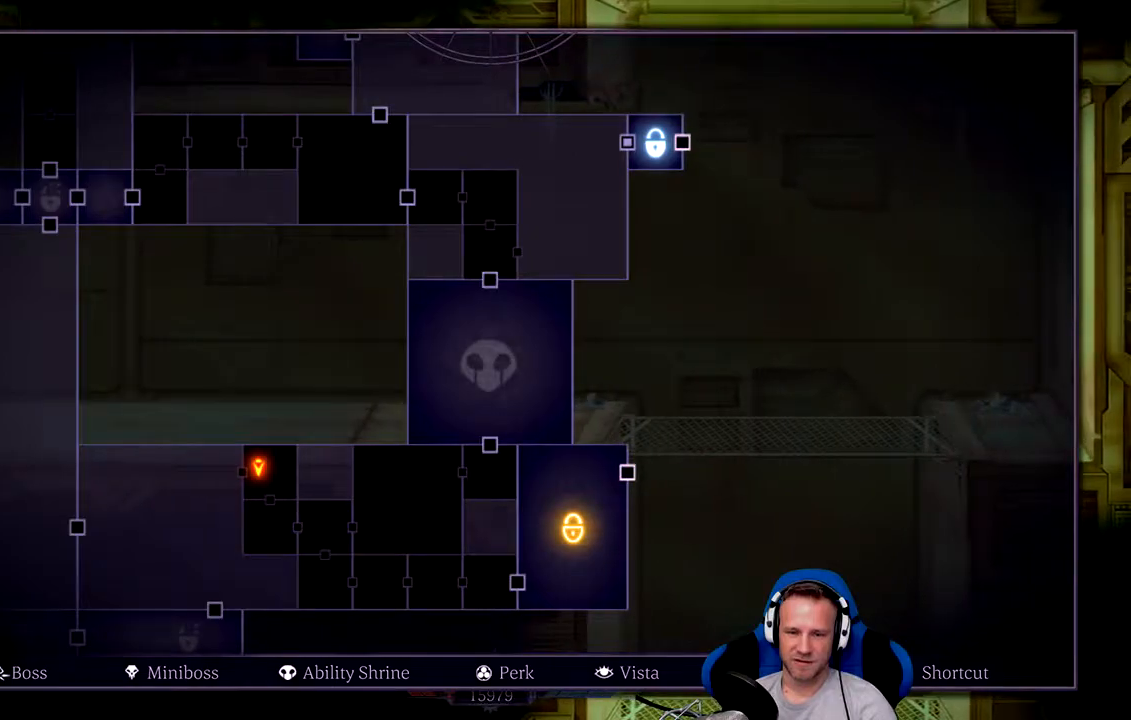
{"buttons": [], "left_stick": "down-right", "right_stick": "center", "events": [[133, "L2", "up"], [133, "left_stick", "right"], [333, "left_stick", "down-right"]]}
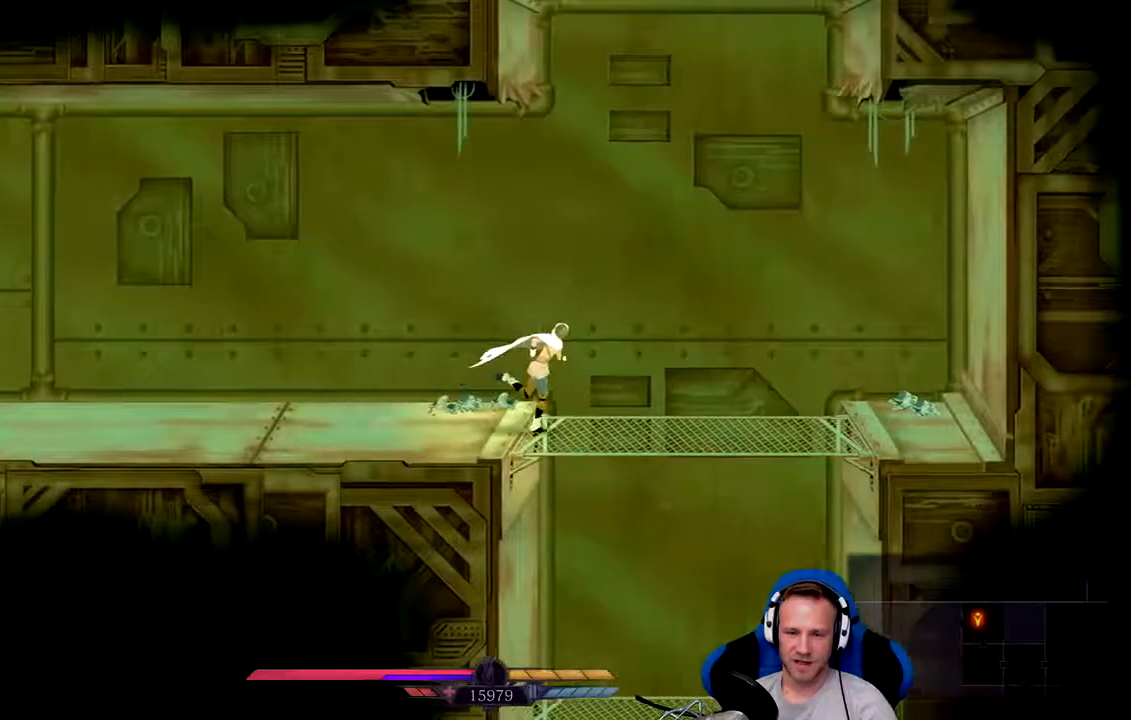
{"buttons": ["A"], "left_stick": "down", "right_stick": "center", "events": [[300, "A", "down"], [300, "left_stick", "down"]]}
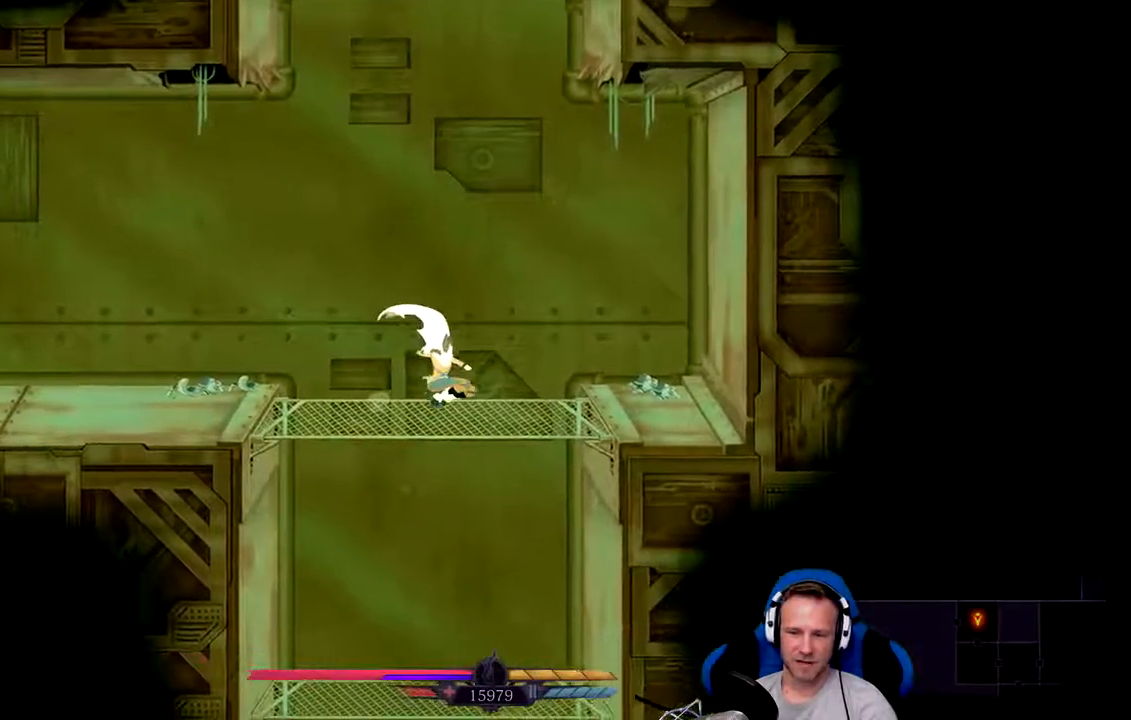
{"buttons": ["A"], "left_stick": "down", "right_stick": "center", "events": []}
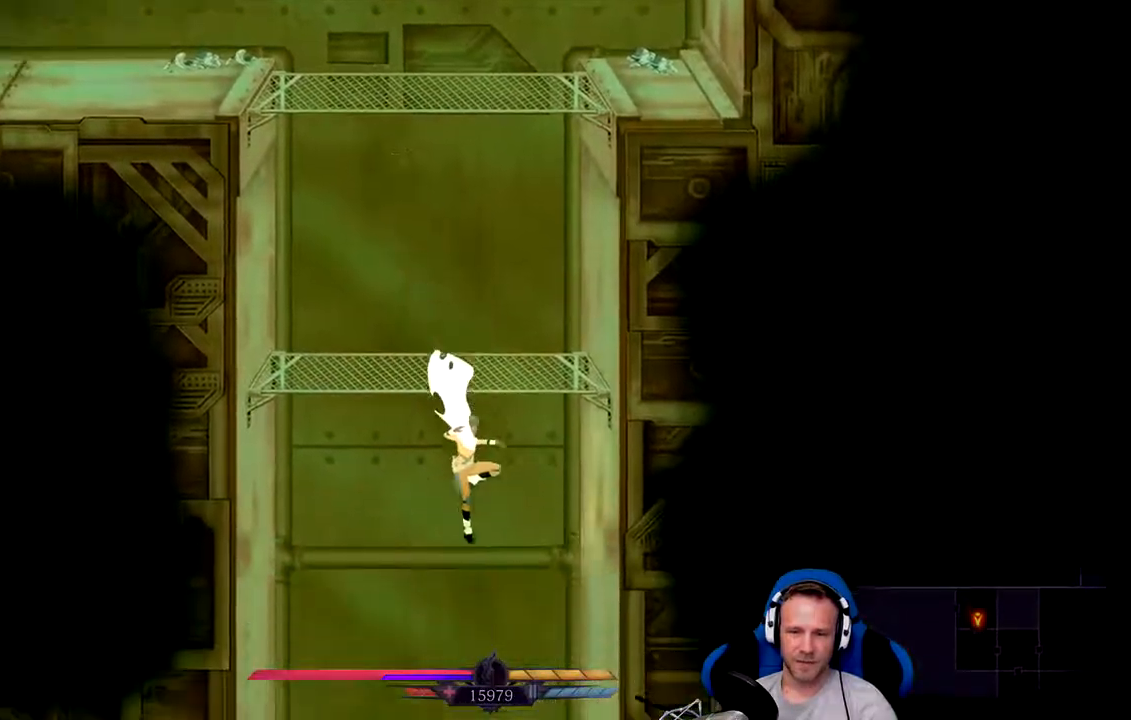
{"buttons": [], "left_stick": "down-right", "right_stick": "center", "events": [[450, "left_stick", "down-right"], [483, "A", "up"]]}
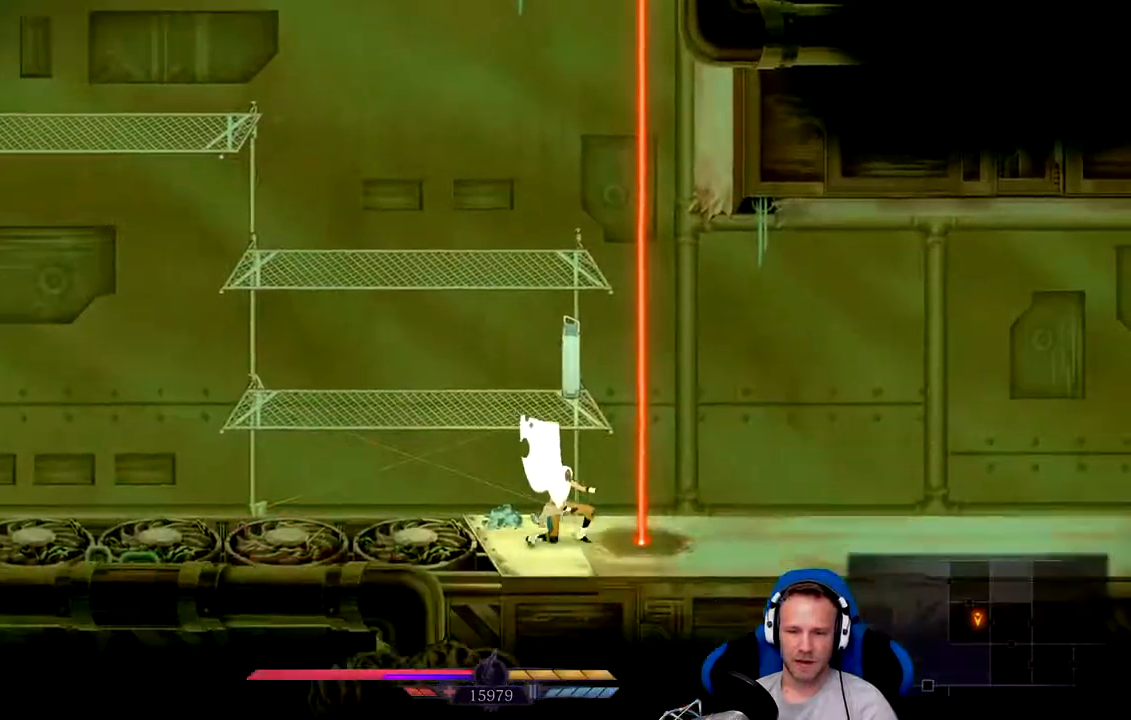
{"buttons": [], "left_stick": "right", "right_stick": "center", "events": [[17, "left_stick", "right"], [117, "left_stick", "center"], [450, "left_stick", "right"]]}
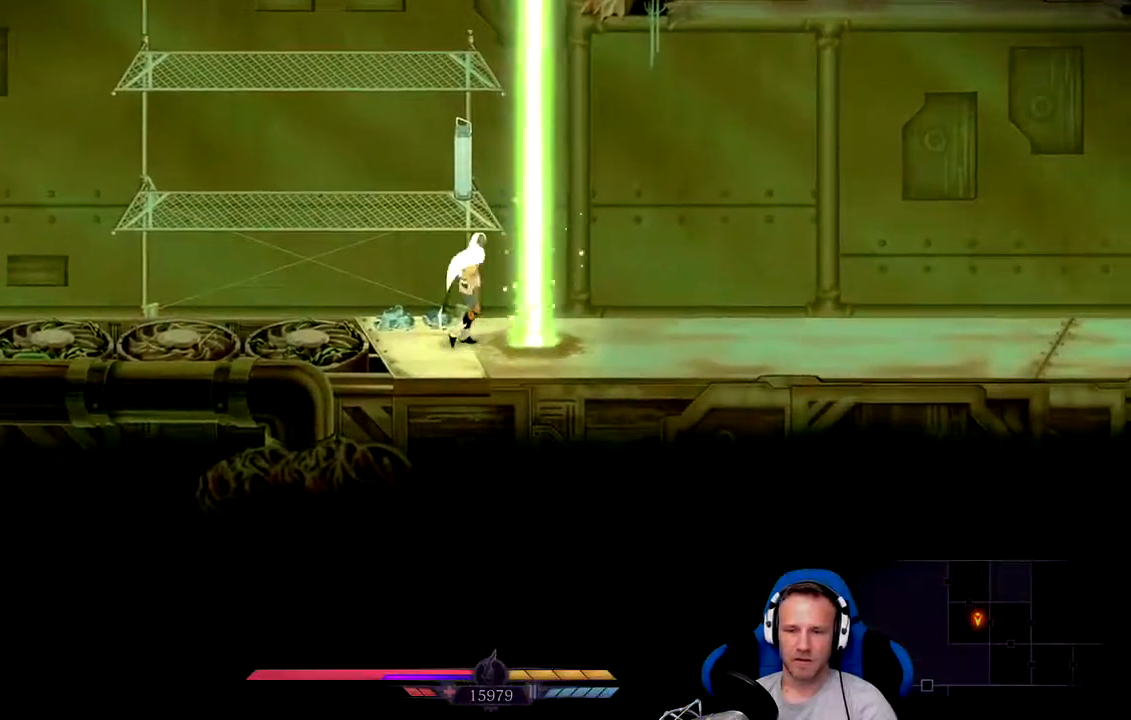
{"buttons": [], "left_stick": "right", "right_stick": "center", "events": [[50, "B", "down"], [150, "B", "up"]]}
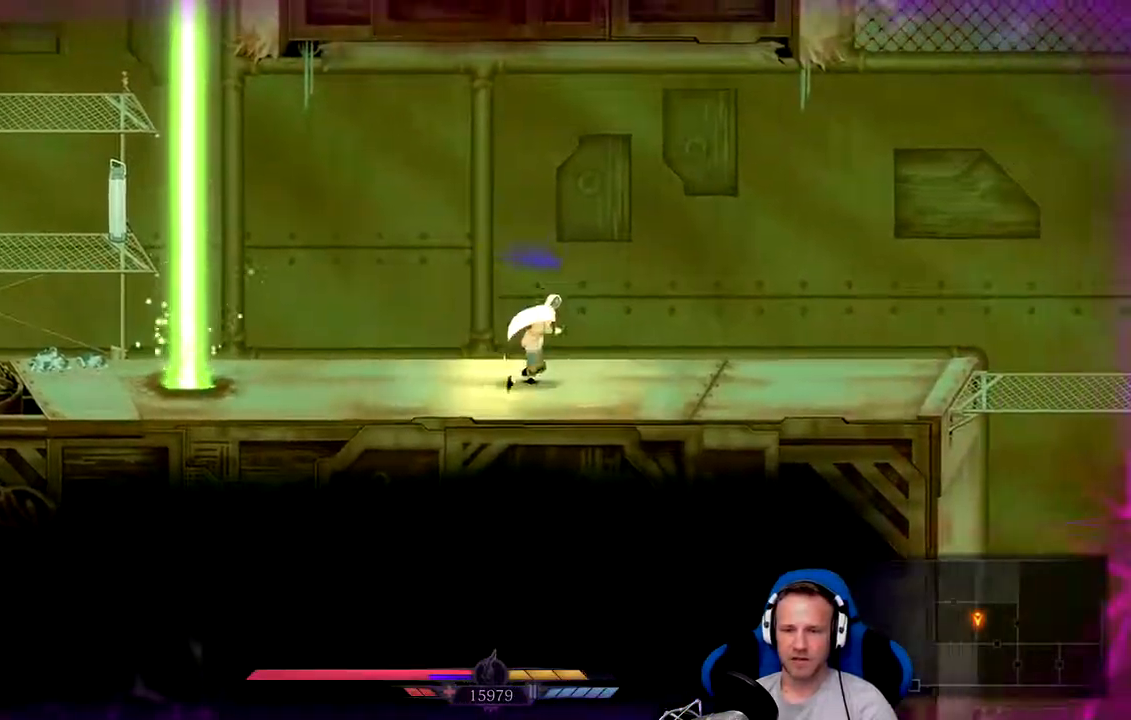
{"buttons": [], "left_stick": "right", "right_stick": "center", "events": []}
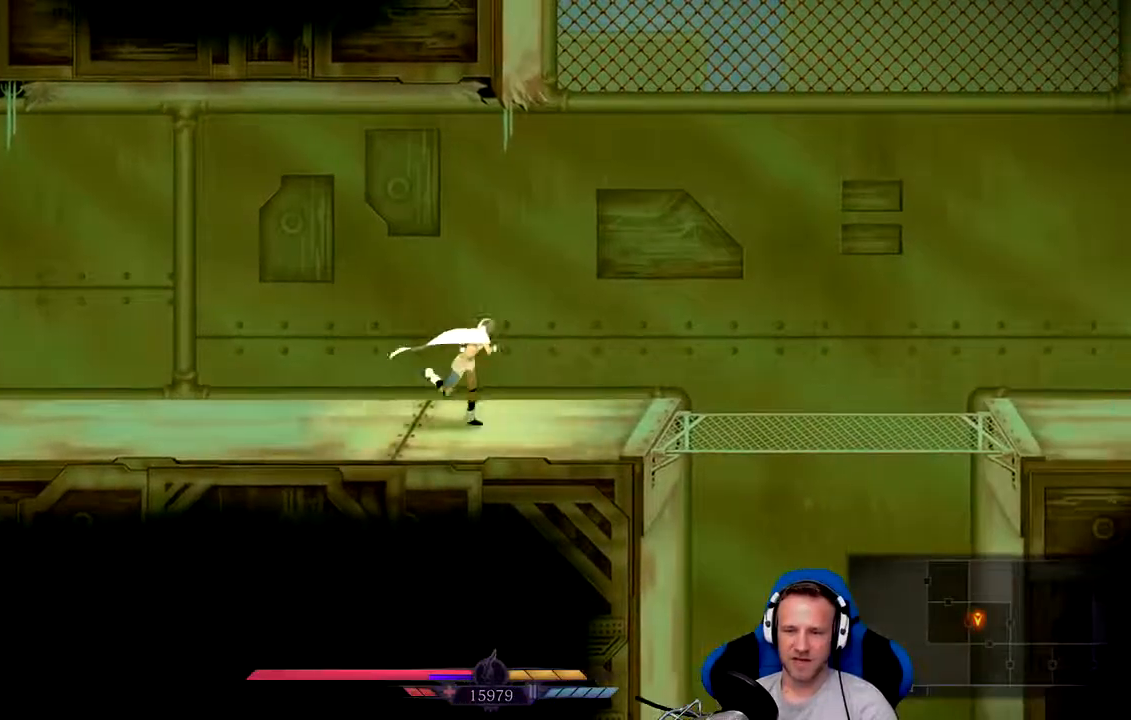
{"buttons": ["A"], "left_stick": "right", "right_stick": "center", "events": [[467, "A", "down"]]}
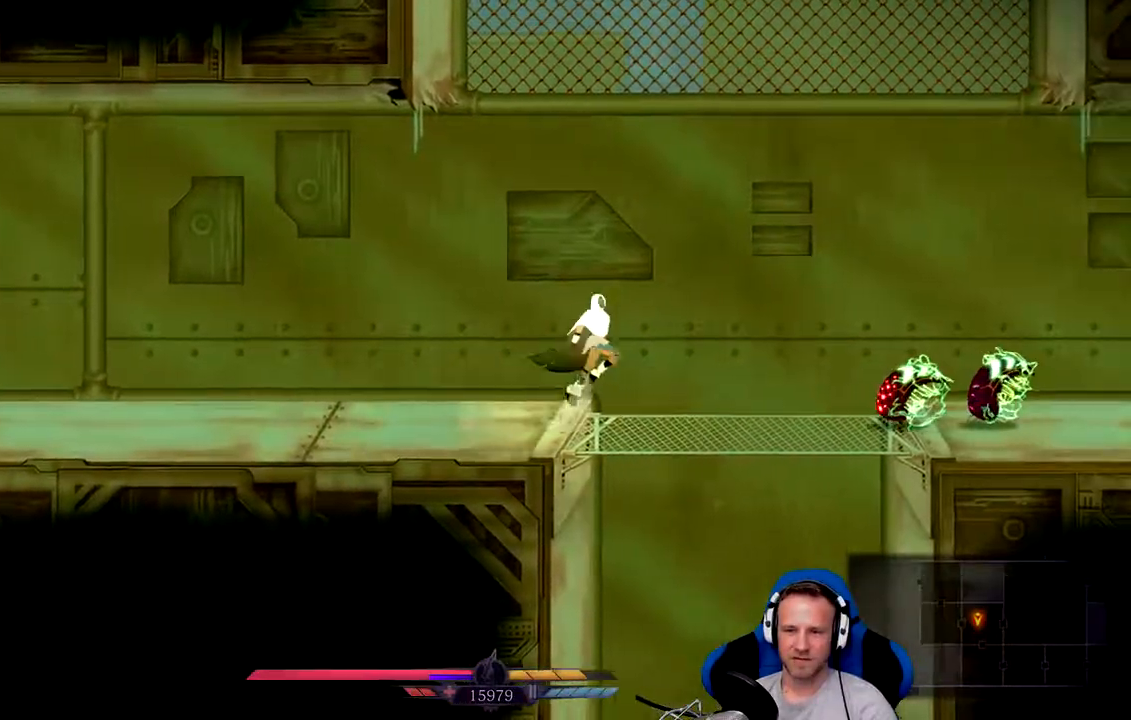
{"buttons": ["X"], "left_stick": "down-right", "right_stick": "center", "events": [[33, "A", "up"], [67, "left_stick", "center"], [333, "left_stick", "down-right"], [367, "X", "down"], [433, "X", "up"], [483, "X", "down"]]}
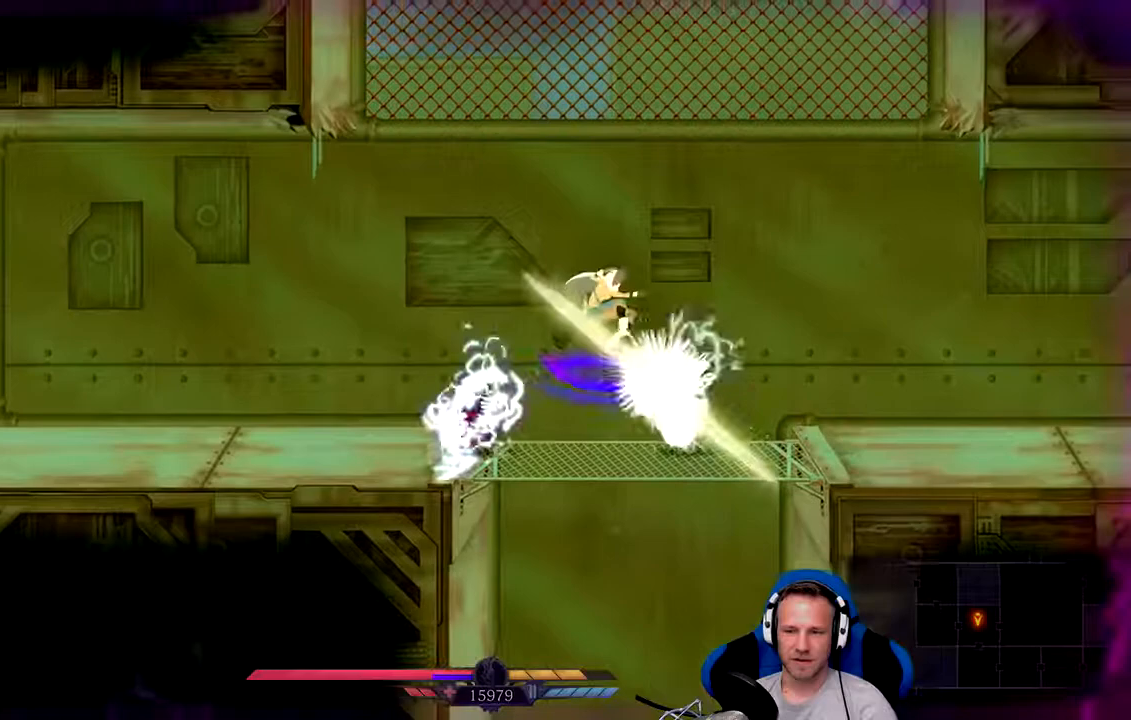
{"buttons": [], "left_stick": "center", "right_stick": "center", "events": [[150, "X", "up"], [150, "left_stick", "center"]]}
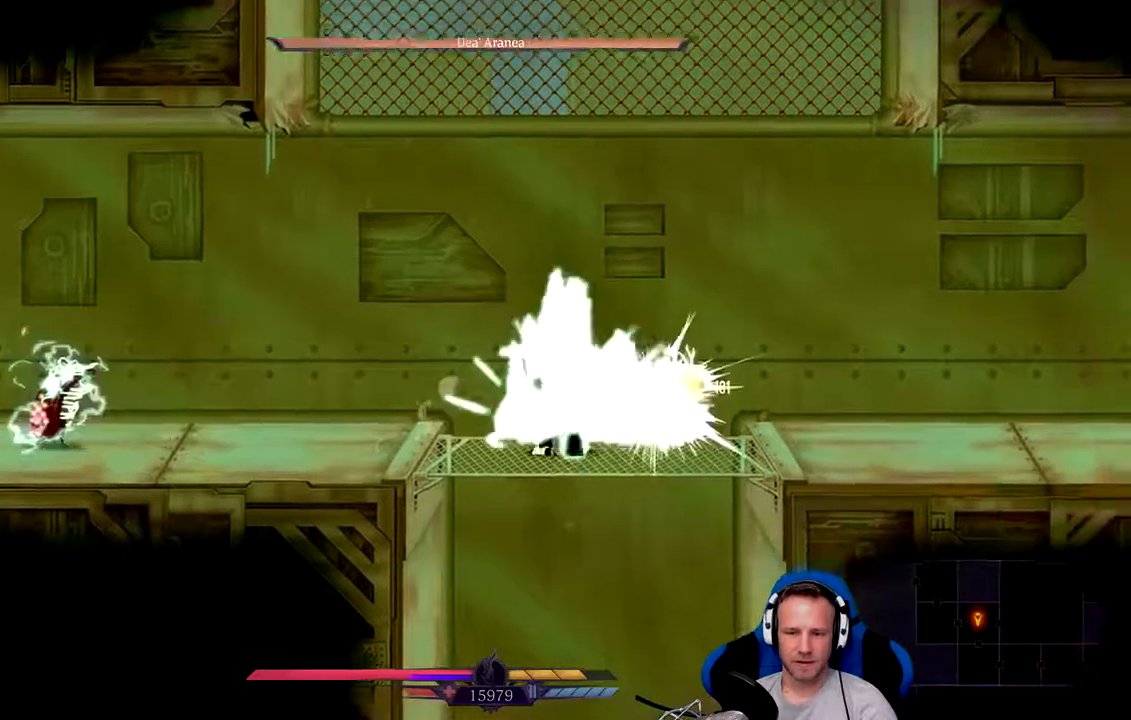
{"buttons": [], "left_stick": "center", "right_stick": "center", "events": [[83, "X", "down"], [117, "left_stick", "right"], [250, "X", "up"], [283, "left_stick", "center"], [317, "X", "down"], [350, "X", "up"]]}
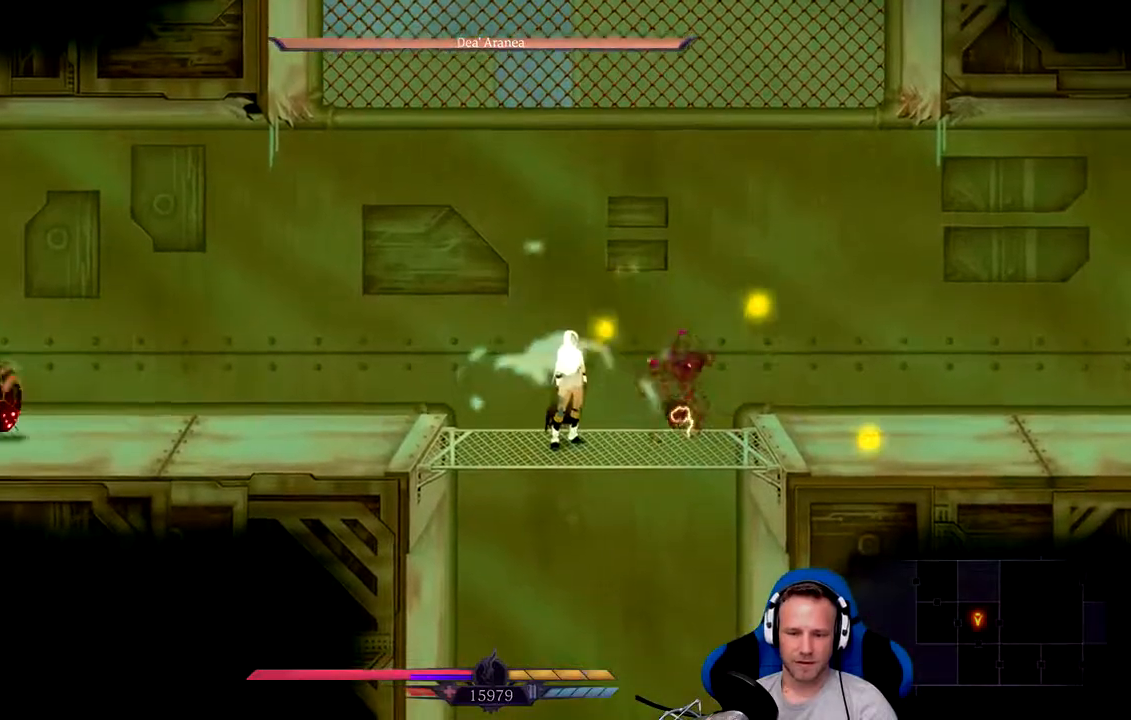
{"buttons": [], "left_stick": "left", "right_stick": "center", "events": [[217, "left_stick", "left"]]}
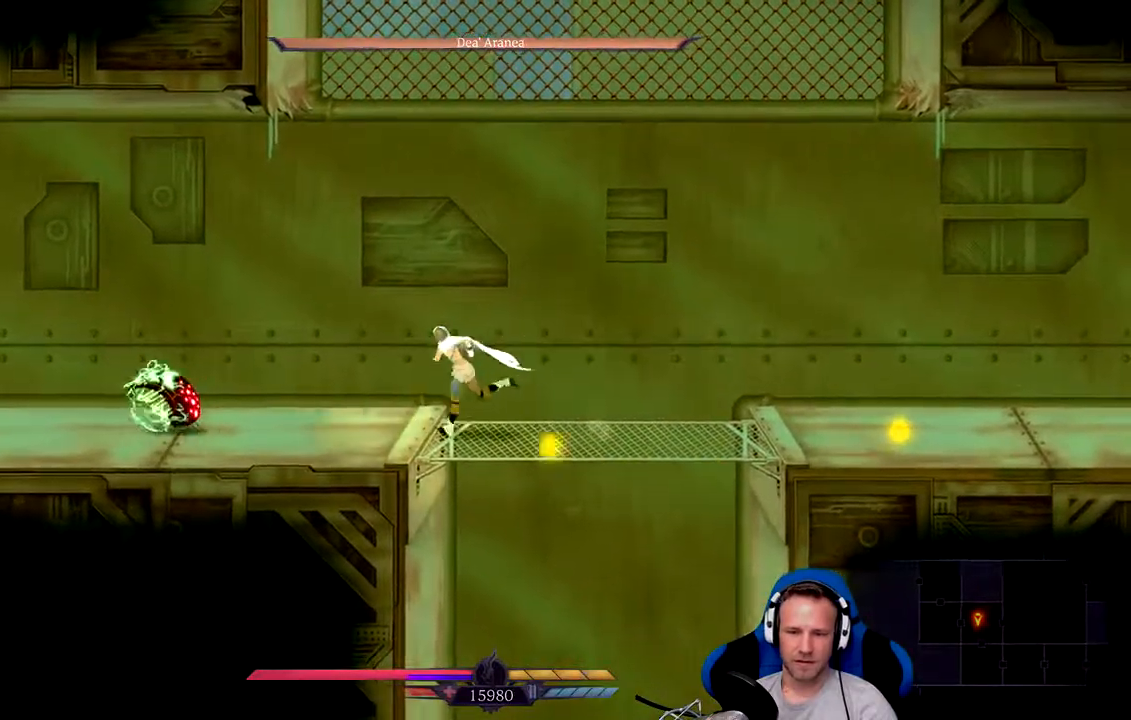
{"buttons": [], "left_stick": "center", "right_stick": "center", "events": [[50, "X", "down"], [83, "left_stick", "center"], [167, "X", "up"], [267, "X", "down"], [367, "X", "up"], [400, "X", "down"], [500, "X", "up"]]}
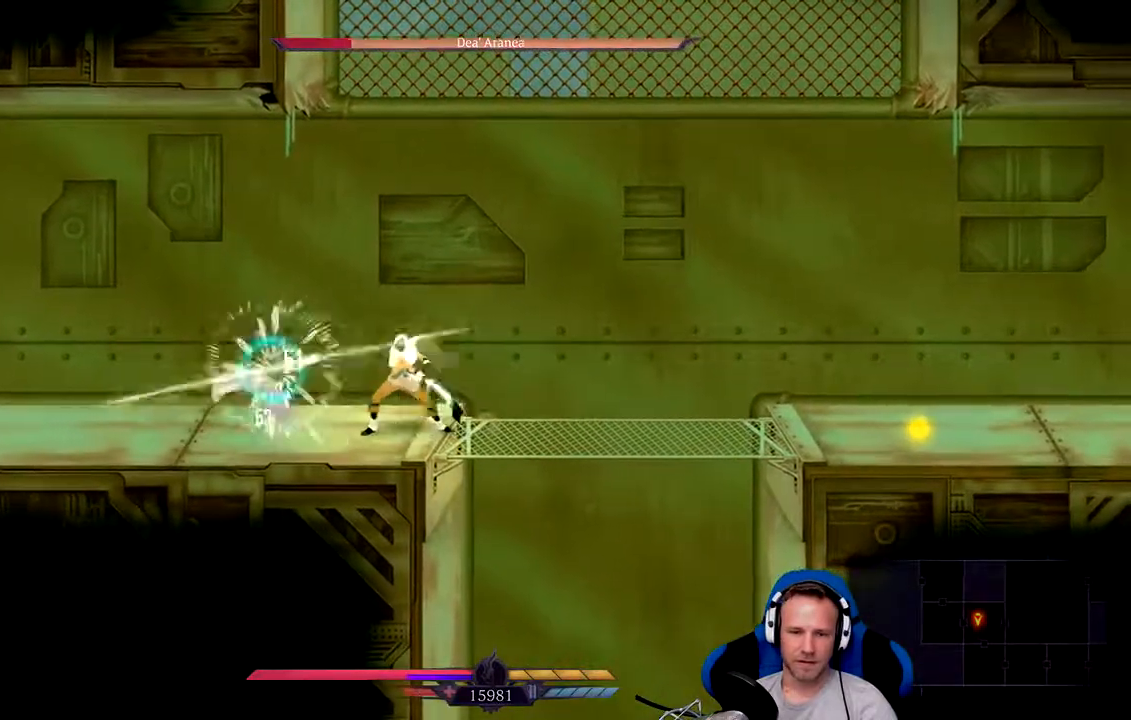
{"buttons": ["X"], "left_stick": "center", "right_stick": "center", "events": [[67, "X", "down"], [100, "X", "up"], [200, "X", "down"], [267, "X", "up"], [300, "X", "down"], [400, "X", "up"], [500, "X", "down"]]}
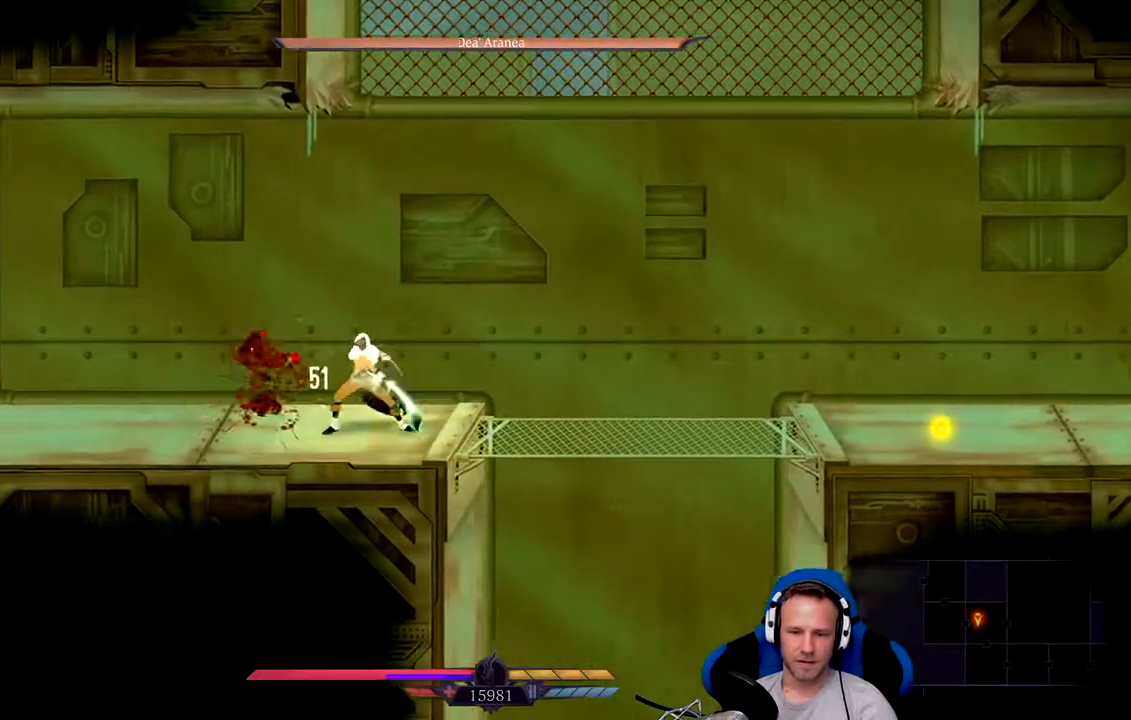
{"buttons": [], "left_stick": "center", "right_stick": "center", "events": [[133, "X", "up"]]}
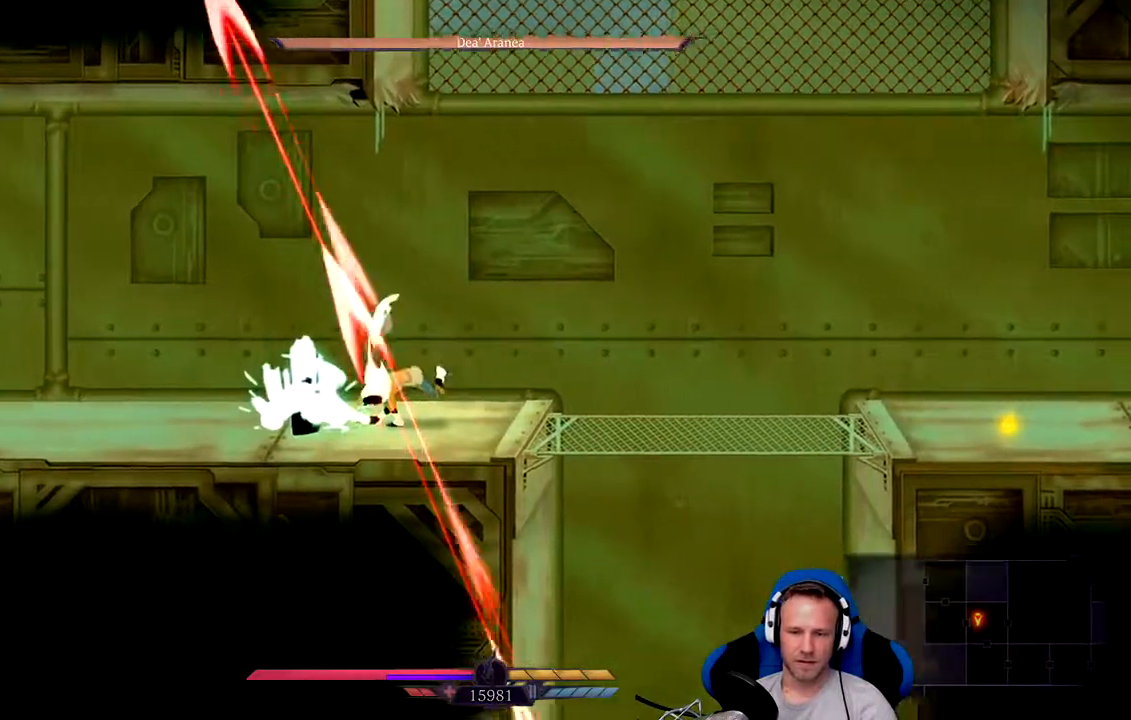
{"buttons": [], "left_stick": "right", "right_stick": "center", "events": [[33, "left_stick", "right"], [350, "B", "down"], [417, "B", "up"]]}
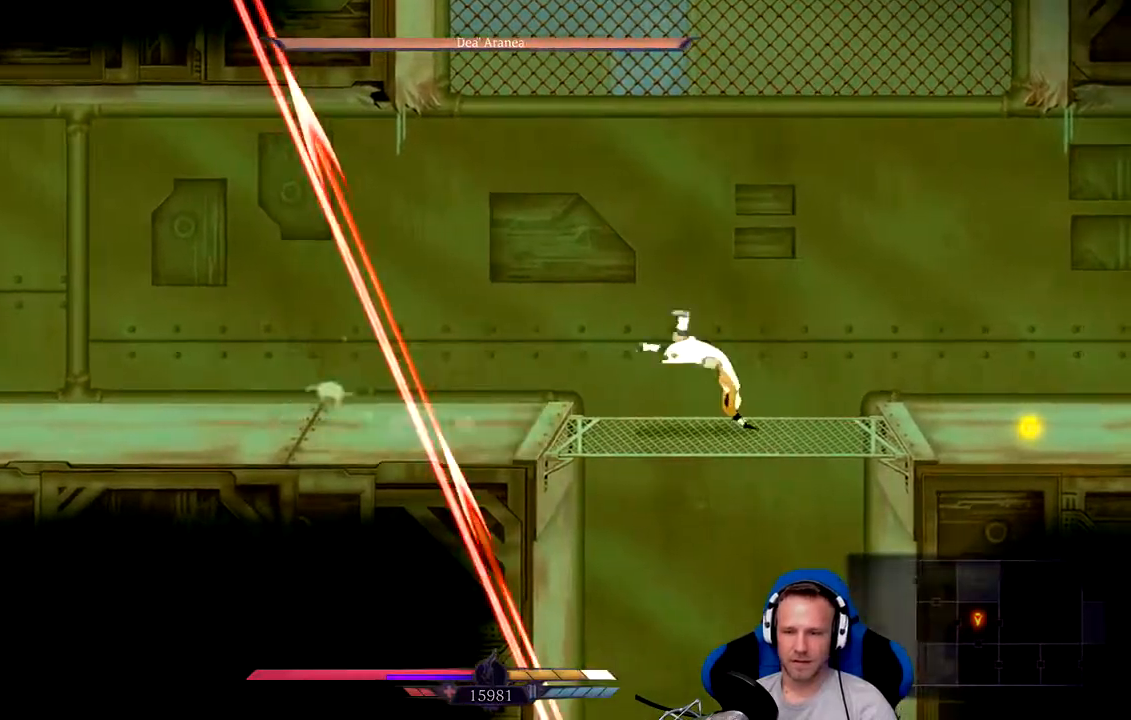
{"buttons": [], "left_stick": "left", "right_stick": "center", "events": [[117, "left_stick", "center"], [183, "left_stick", "left"]]}
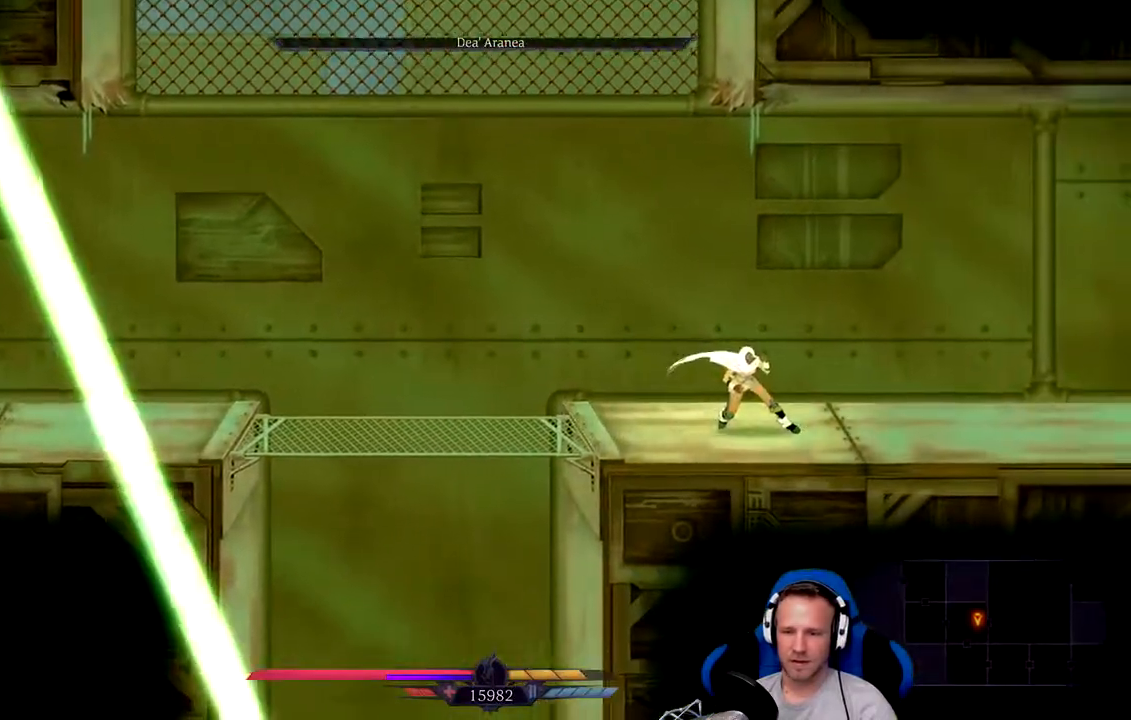
{"buttons": [], "left_stick": "left", "right_stick": "center", "events": []}
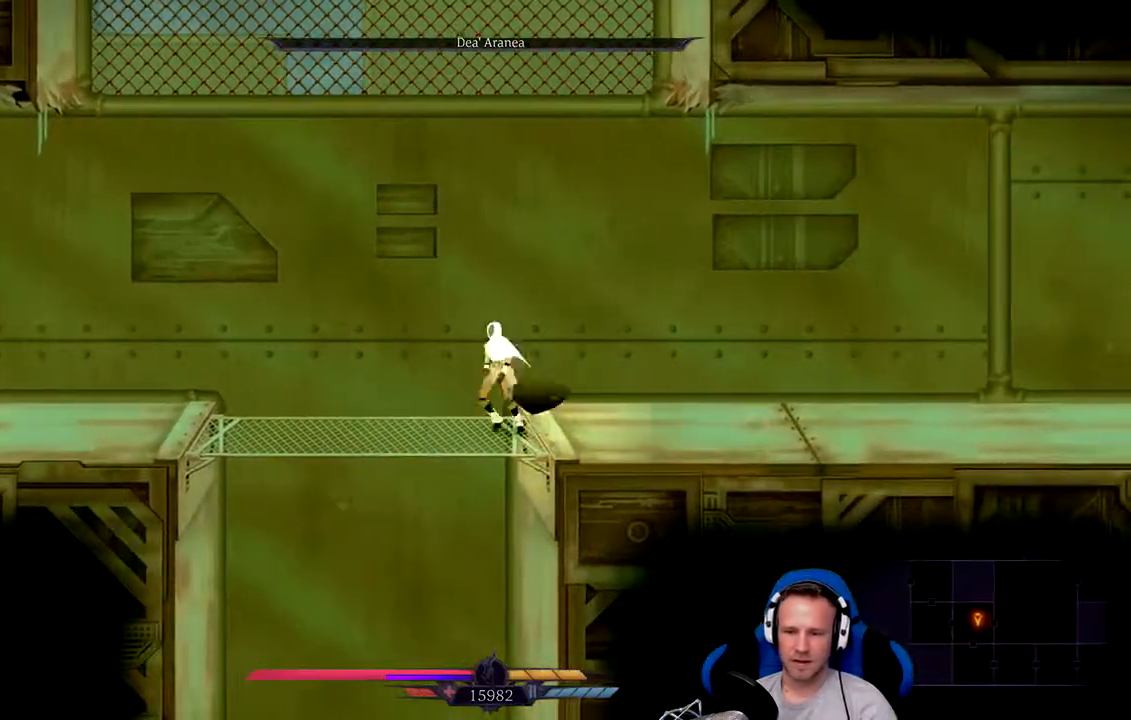
{"buttons": ["A"], "left_stick": "down", "right_stick": "center", "events": [[50, "left_stick", "down-right"], [100, "left_stick", "down"], [217, "A", "down"]]}
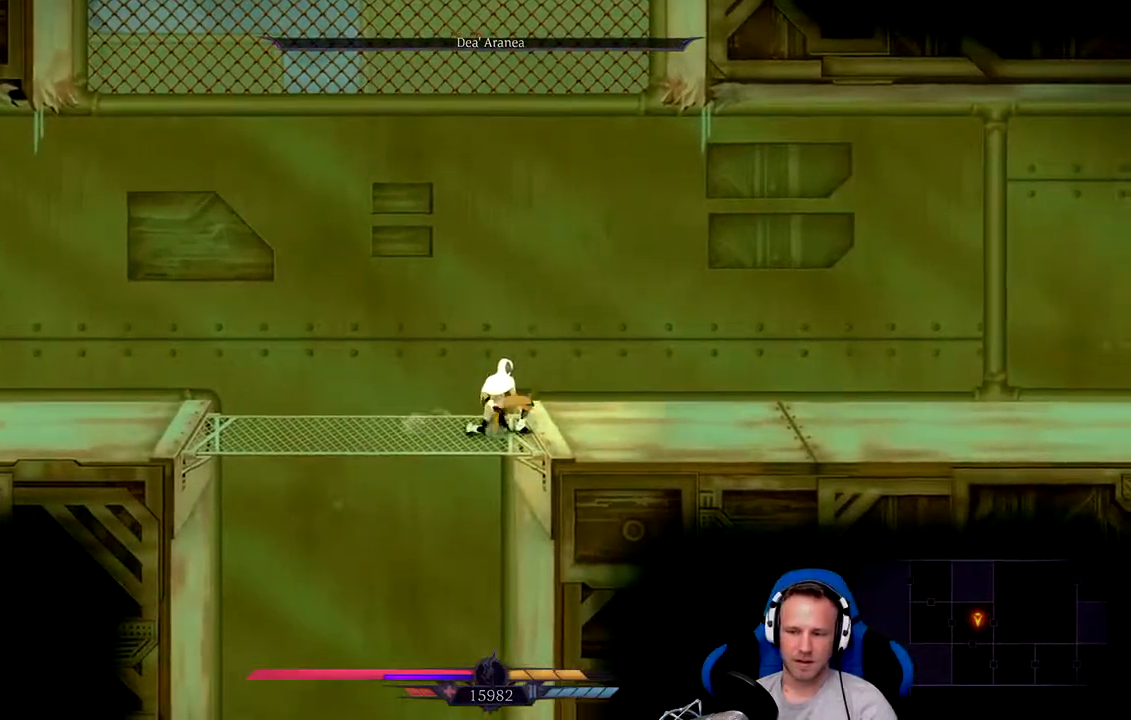
{"buttons": [], "left_stick": "down-left", "right_stick": "center", "events": [[333, "left_stick", "down-left"], [367, "A", "up"]]}
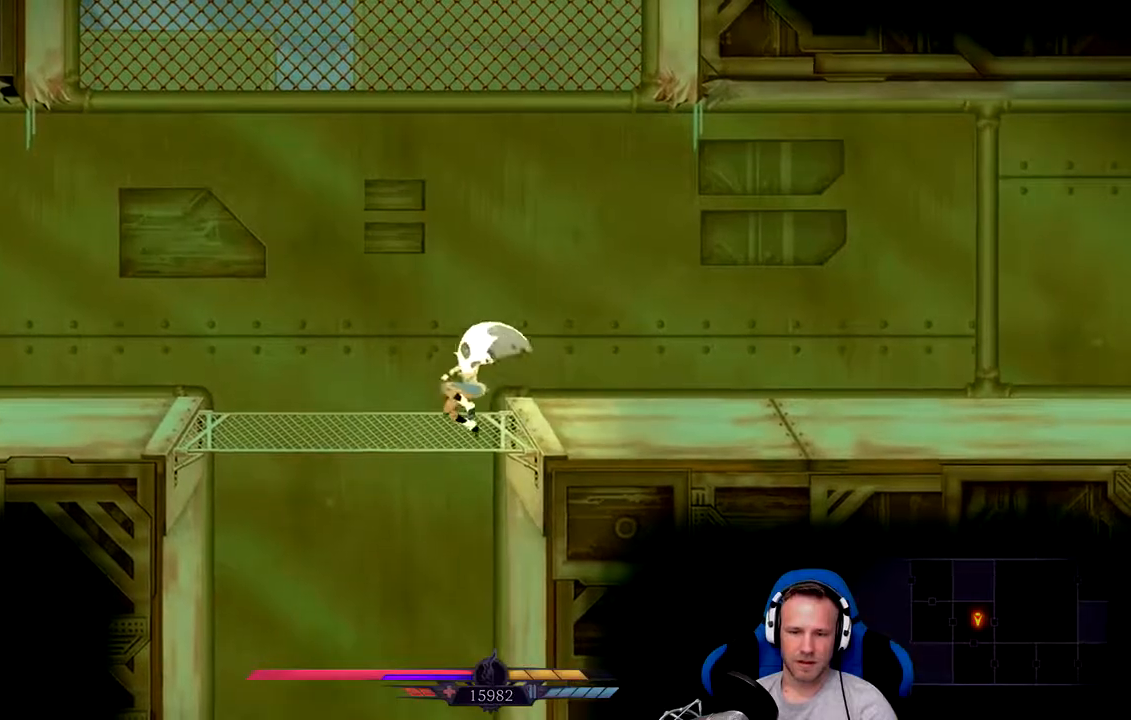
{"buttons": ["A"], "left_stick": "down", "right_stick": "center", "events": [[67, "left_stick", "down"], [133, "A", "down"]]}
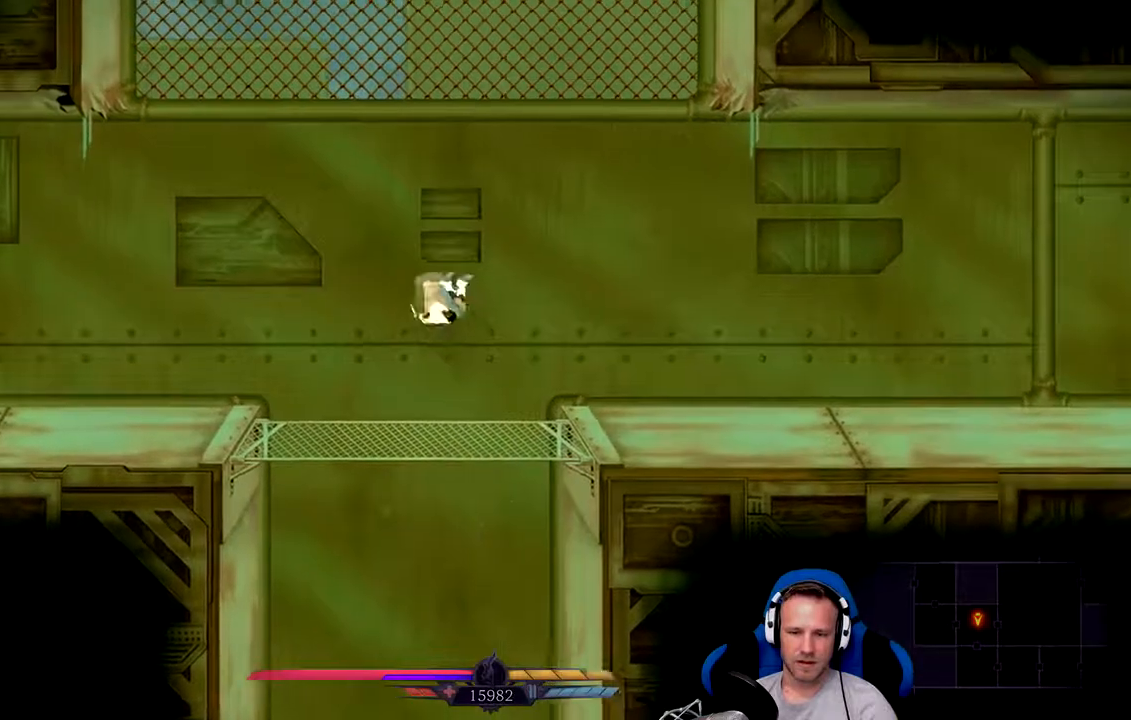
{"buttons": [], "left_stick": "down-right", "right_stick": "center", "events": [[200, "left_stick", "down-right"], [233, "A", "up"]]}
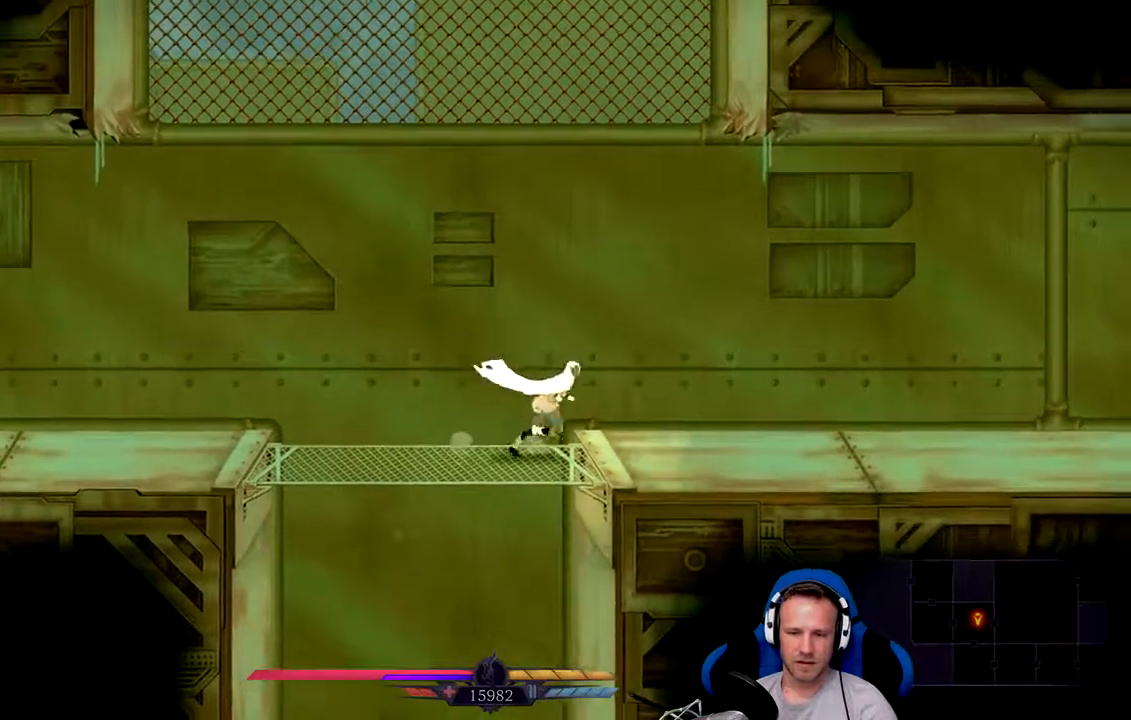
{"buttons": [], "left_stick": "right", "right_stick": "center", "events": [[17, "left_stick", "right"]]}
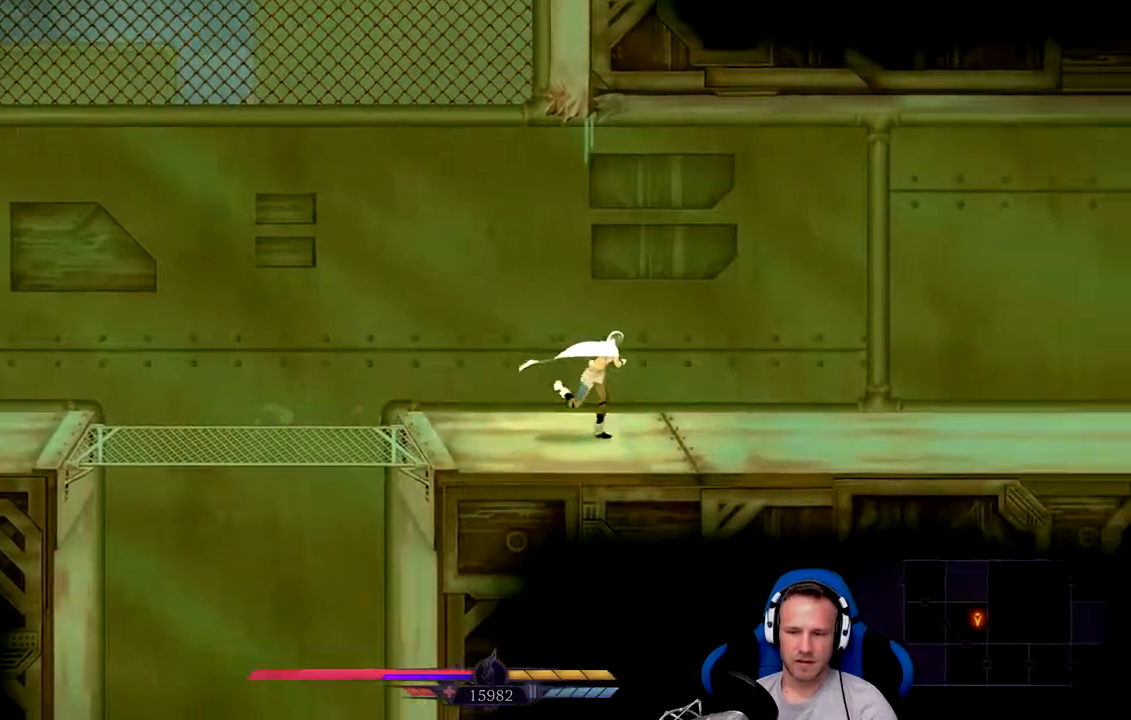
{"buttons": [], "left_stick": "right", "right_stick": "center", "events": []}
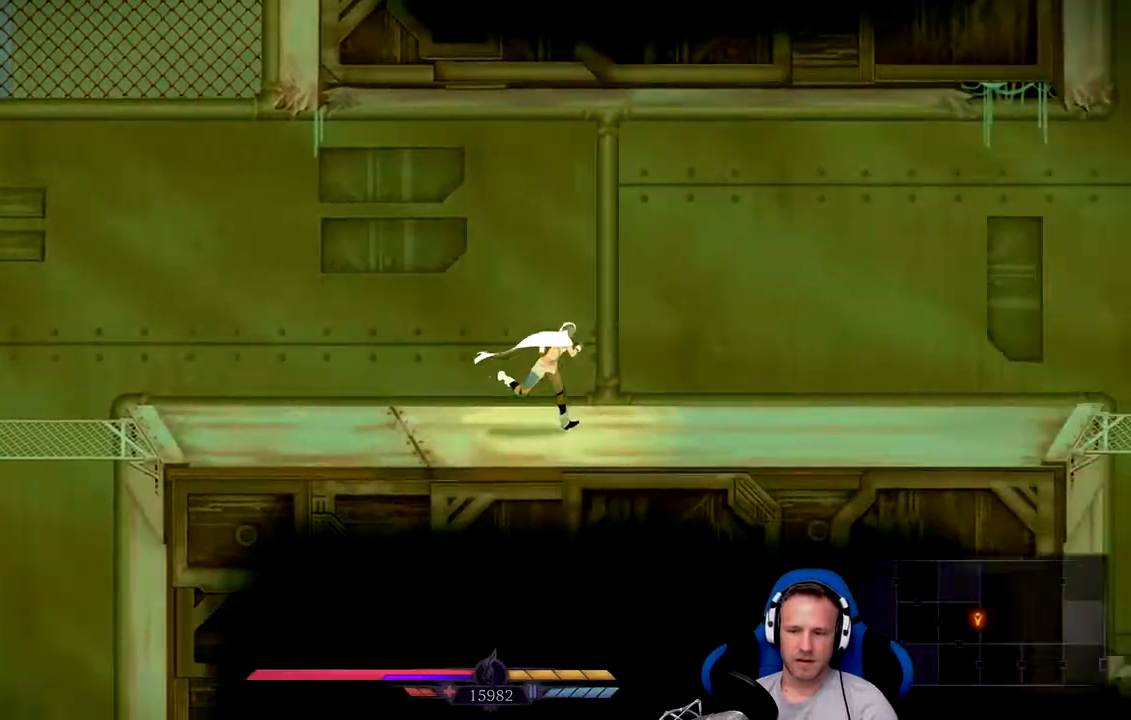
{"buttons": [], "left_stick": "right", "right_stick": "center", "events": []}
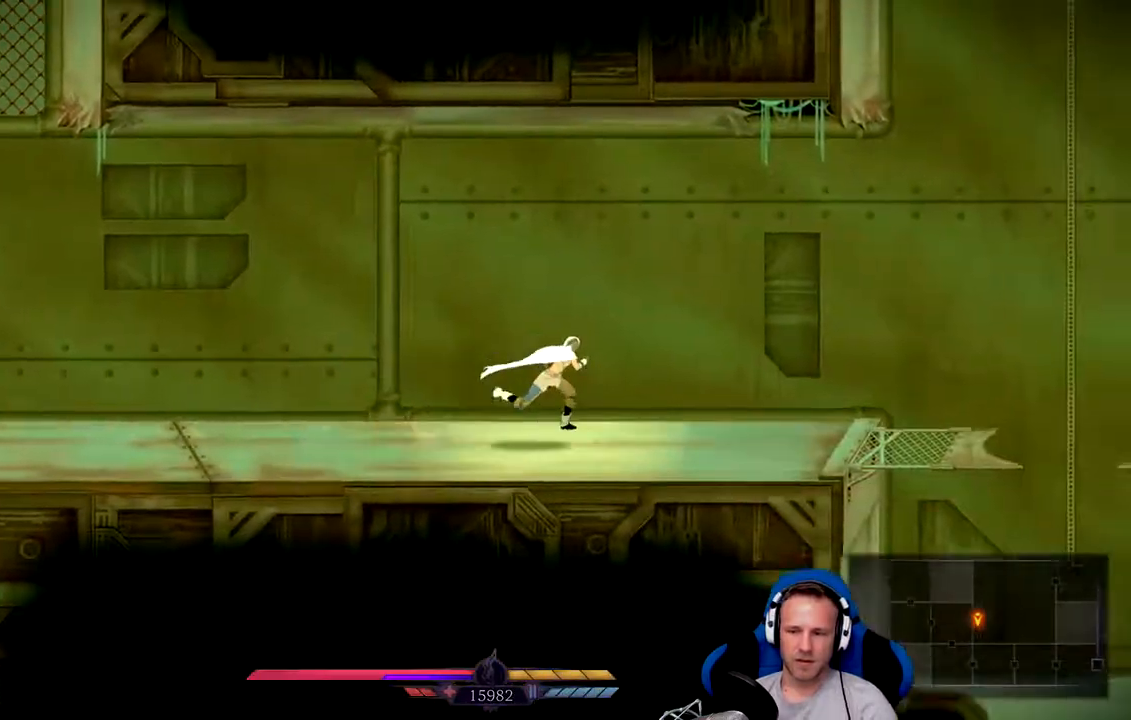
{"buttons": [], "left_stick": "right", "right_stick": "center", "events": []}
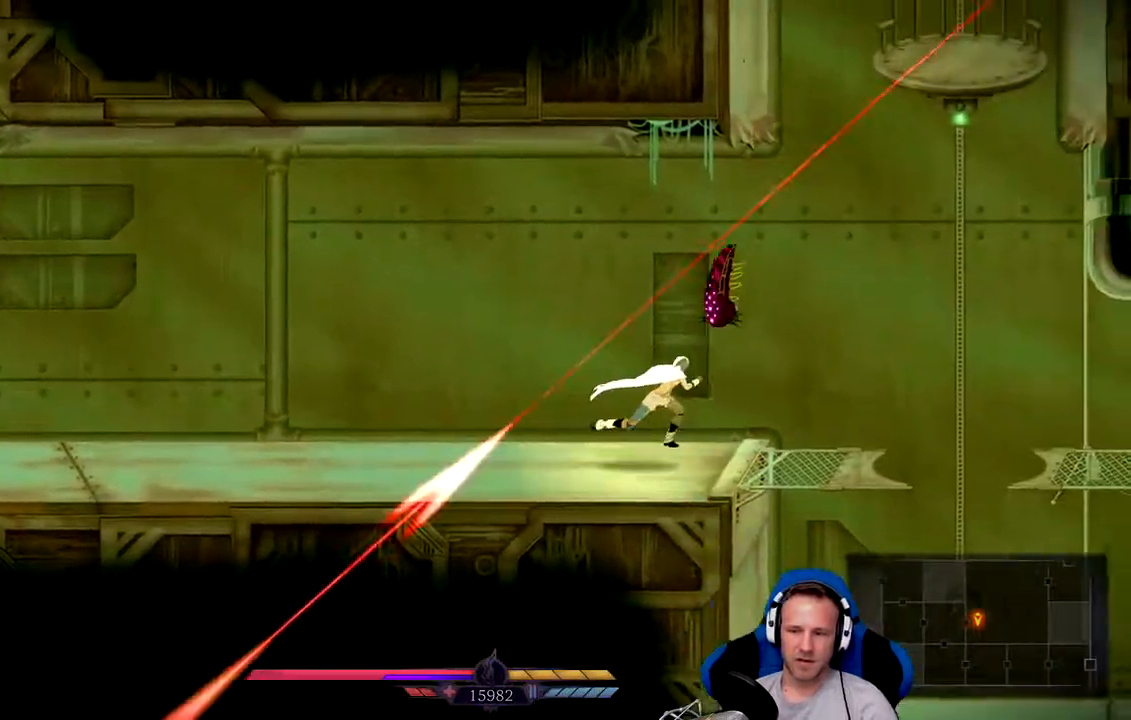
{"buttons": [], "left_stick": "right", "right_stick": "center", "events": [[300, "left_stick", "center"], [500, "left_stick", "right"]]}
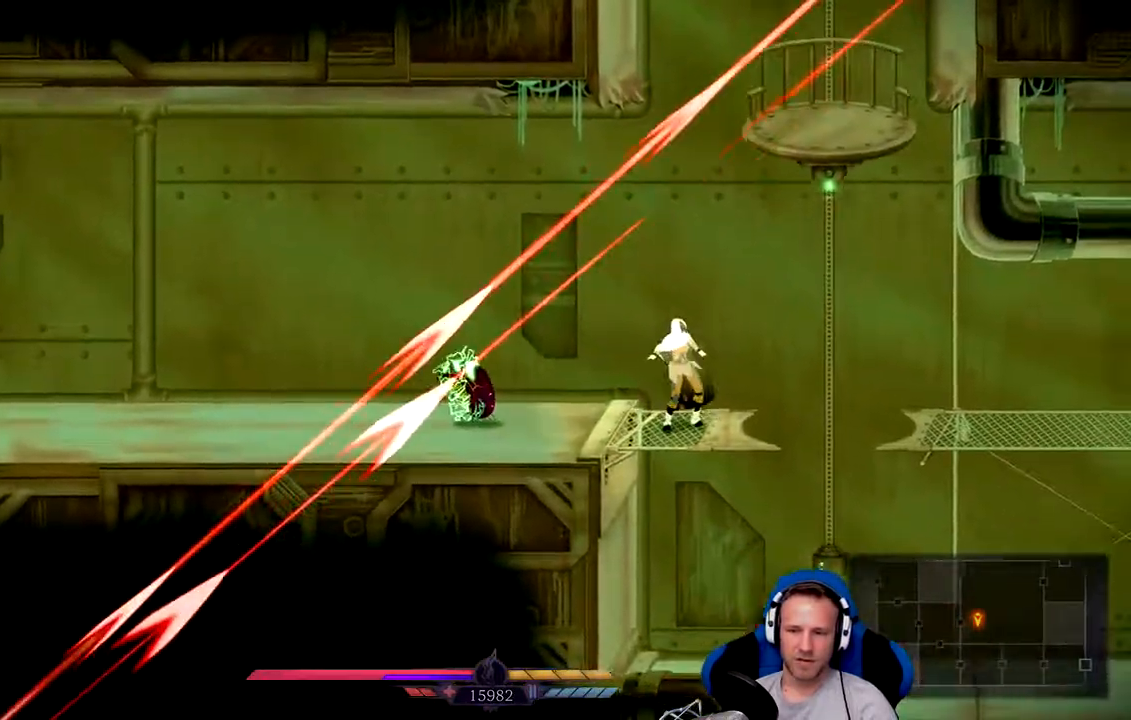
{"buttons": [], "left_stick": "center", "right_stick": "center", "events": [[167, "left_stick", "center"]]}
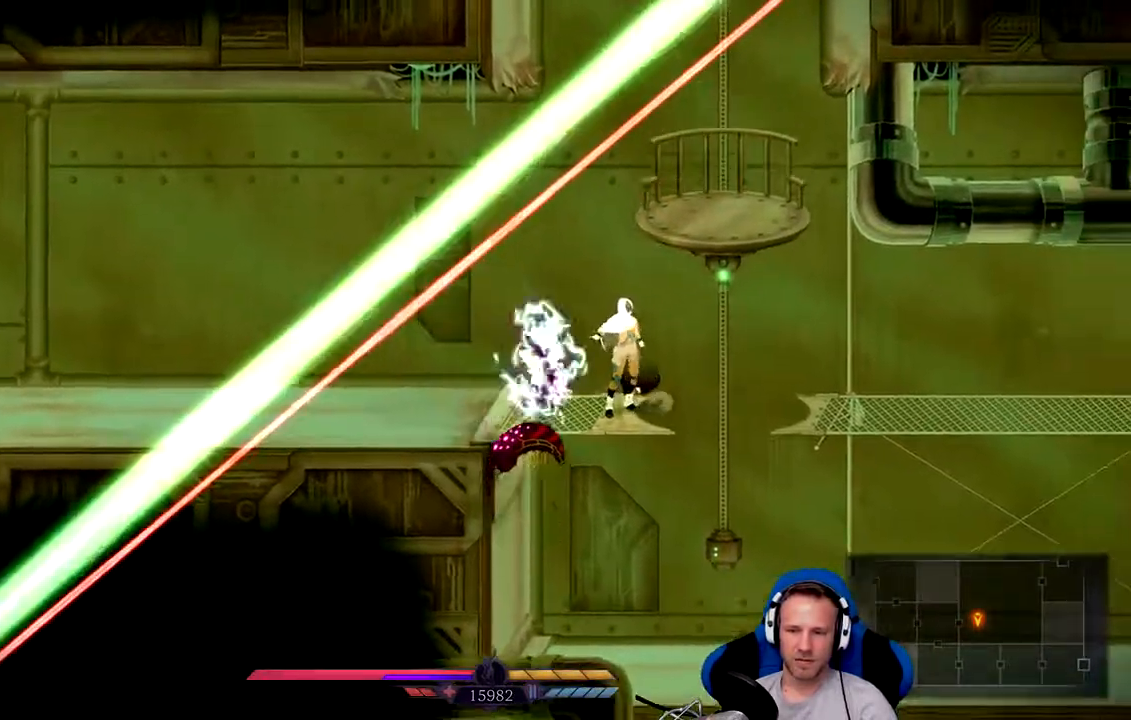
{"buttons": ["A"], "left_stick": "right", "right_stick": "center", "events": [[200, "A", "down"], [350, "left_stick", "right"]]}